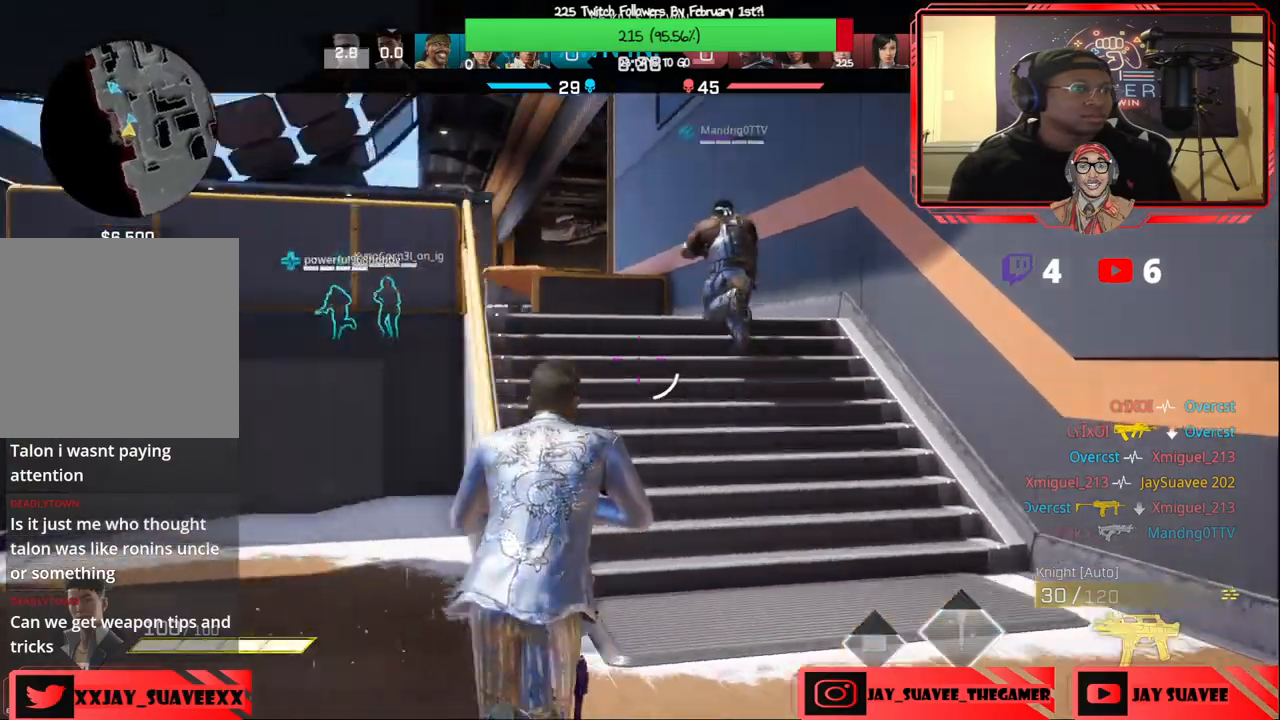
Gameplay with a controller (Xbox layout); each line is a JSON object with the inputs held at the frame after it. "events" lists button and stick changes between this image and that frame as [ms after this image, input, new state], when the widget could be followed in between.
{"buttons": [], "left_stick": "up", "right_stick": "center", "events": [[50, "right_stick", "center"], [250, "Y", "down"], [300, "Y", "up"]]}
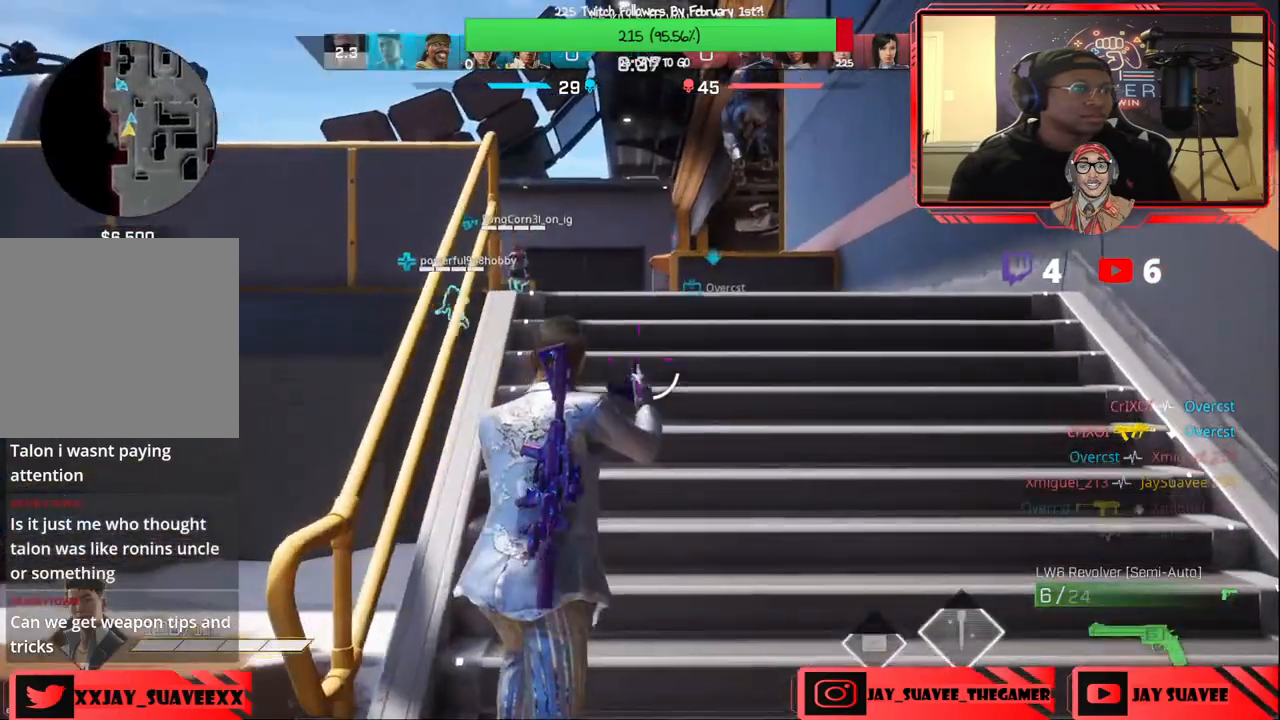
{"buttons": [], "left_stick": "up", "right_stick": "center", "events": [[67, "R1", "down"], [150, "R1", "up"], [367, "right_stick", "right"], [467, "right_stick", "center"]]}
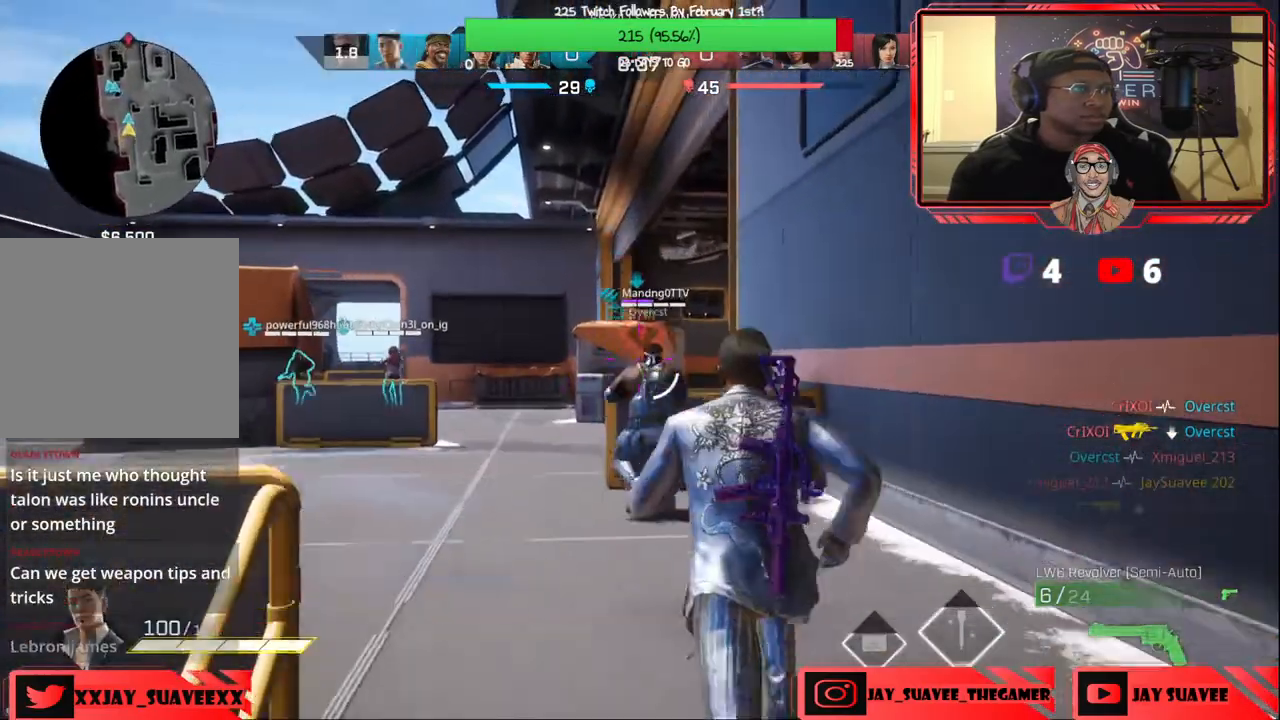
{"buttons": [], "left_stick": "up", "right_stick": "center", "events": [[183, "right_stick", "up-right"], [467, "right_stick", "center"]]}
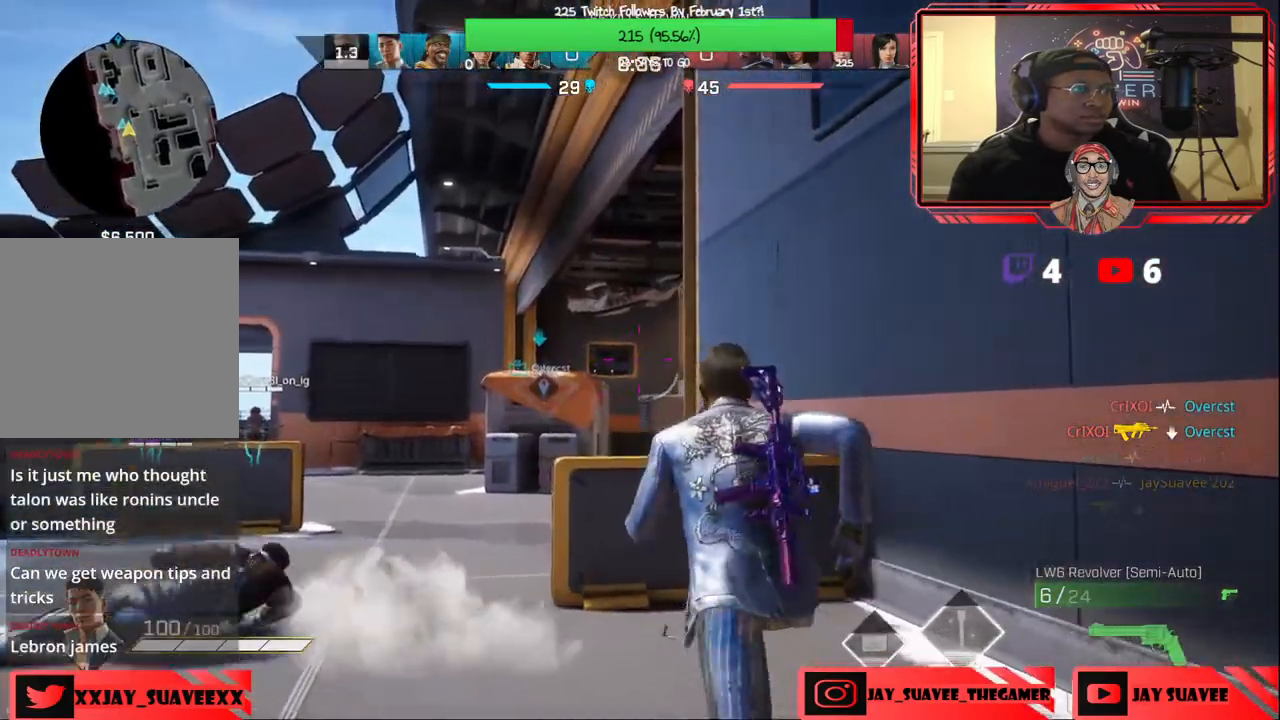
{"buttons": [], "left_stick": "up-left", "right_stick": "down-right", "events": [[17, "L2", "down"], [150, "left_stick", "up-left"], [333, "L2", "up"], [467, "right_stick", "down-right"]]}
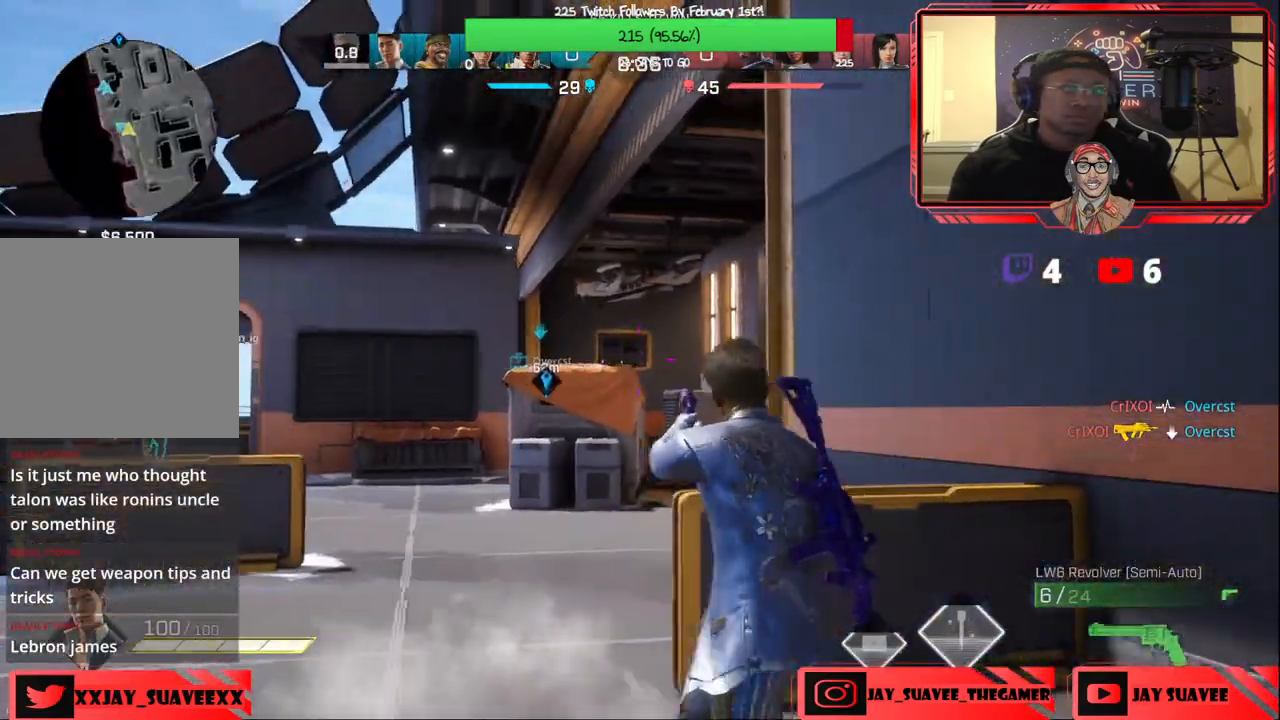
{"buttons": [], "left_stick": "up", "right_stick": "center", "events": [[33, "right_stick", "center"], [267, "Y", "down"], [350, "Y", "up"], [433, "left_stick", "up"]]}
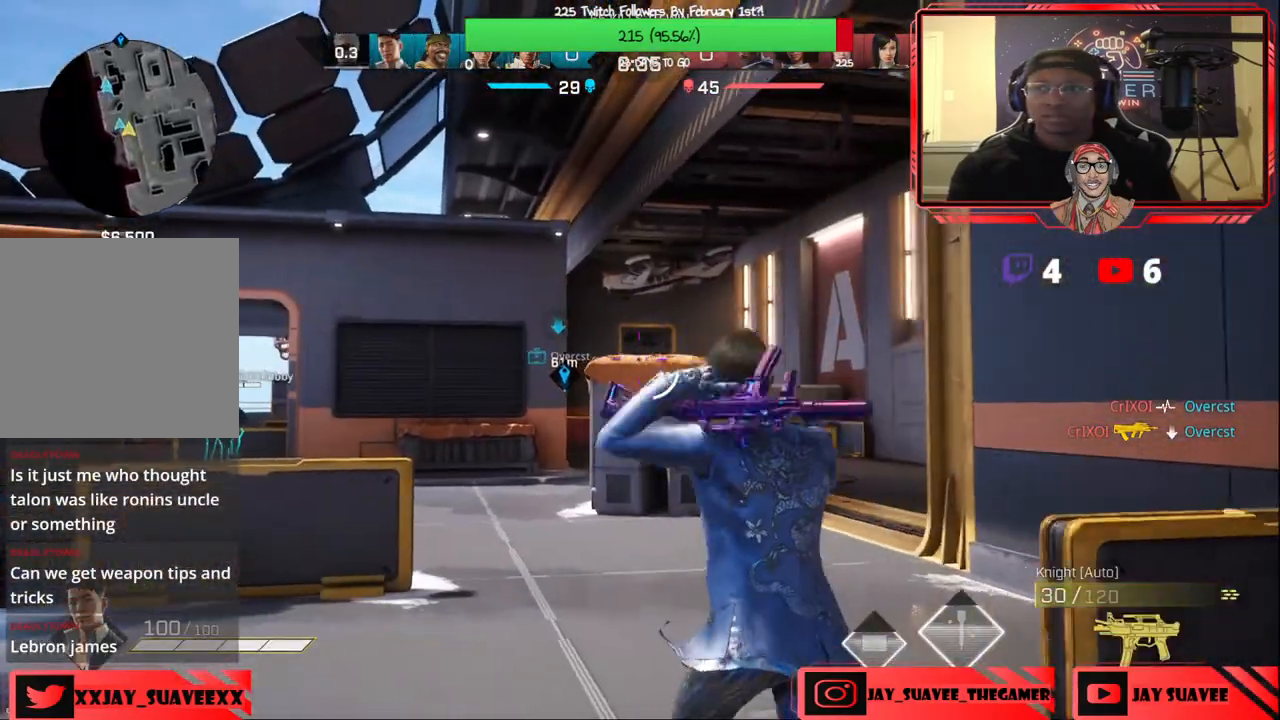
{"buttons": [], "left_stick": "up", "right_stick": "center", "events": [[250, "right_stick", "down"], [283, "L3", "down"], [417, "L3", "up"], [417, "right_stick", "center"]]}
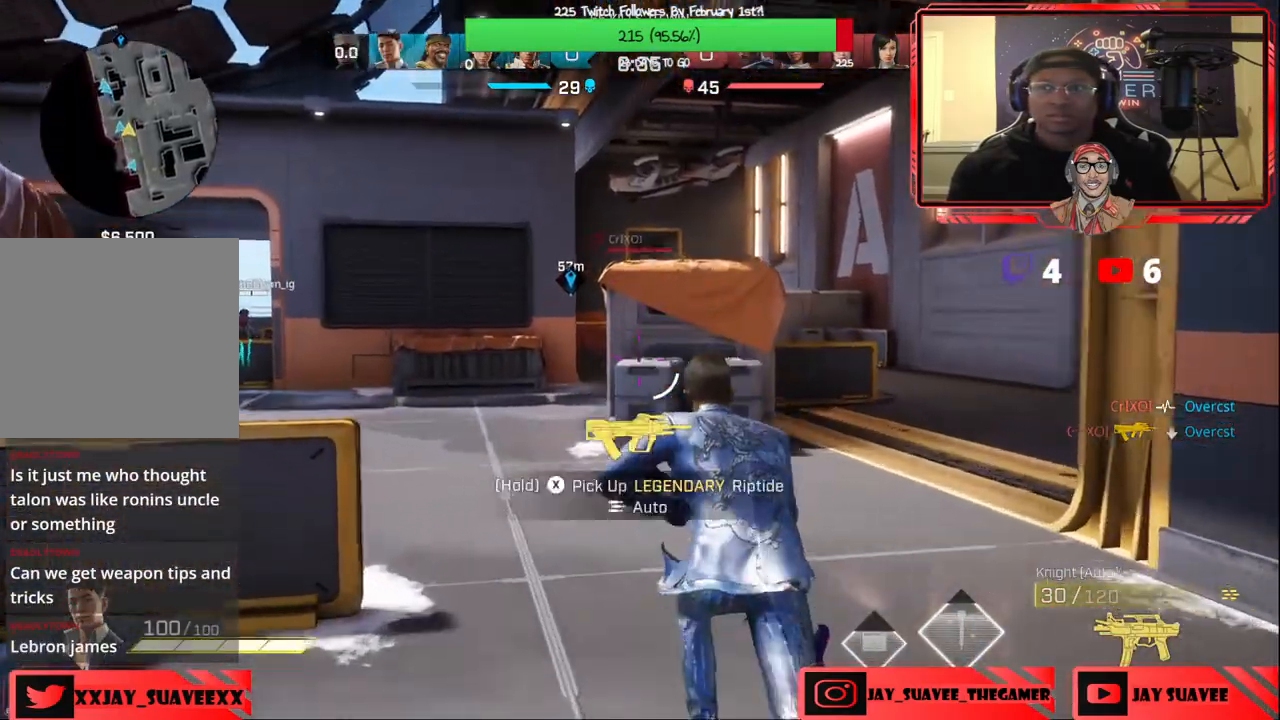
{"buttons": [], "left_stick": "up", "right_stick": "center", "events": []}
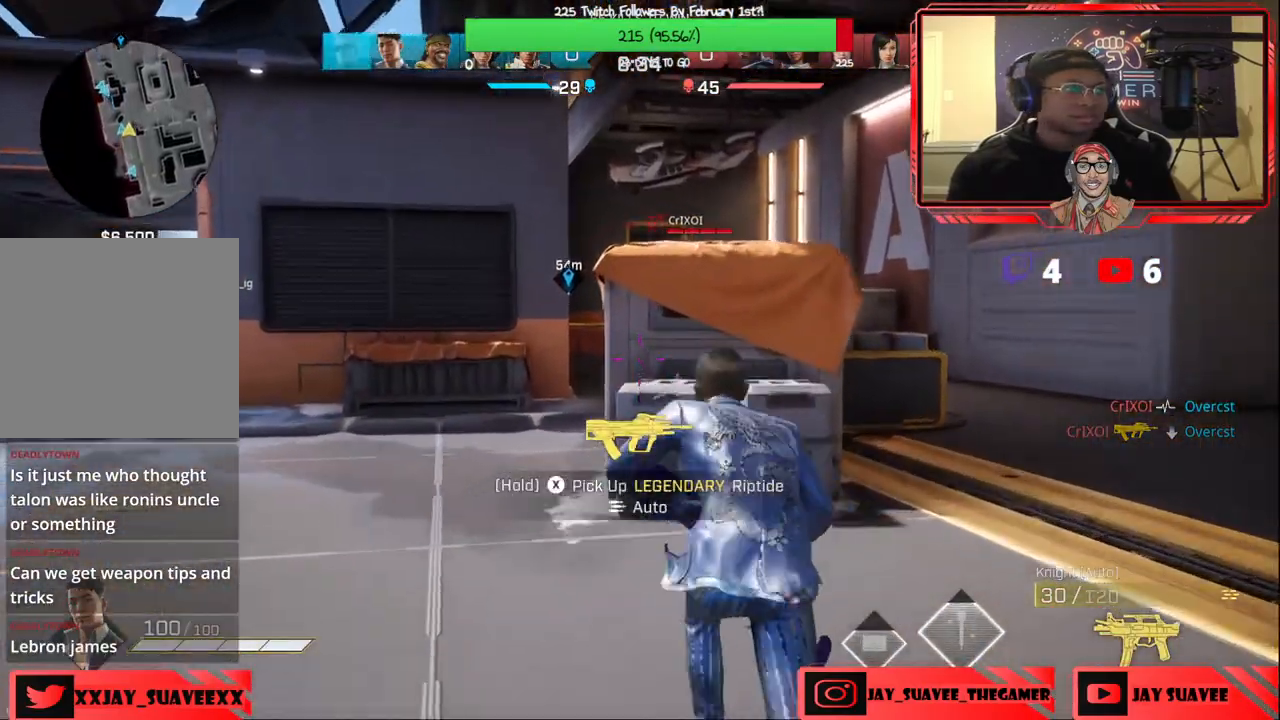
{"buttons": [], "left_stick": "up-left", "right_stick": "right", "events": [[150, "left_stick", "up-right"], [267, "R1", "down"], [267, "left_stick", "up"], [317, "R1", "up"], [367, "left_stick", "up-left"], [450, "right_stick", "right"]]}
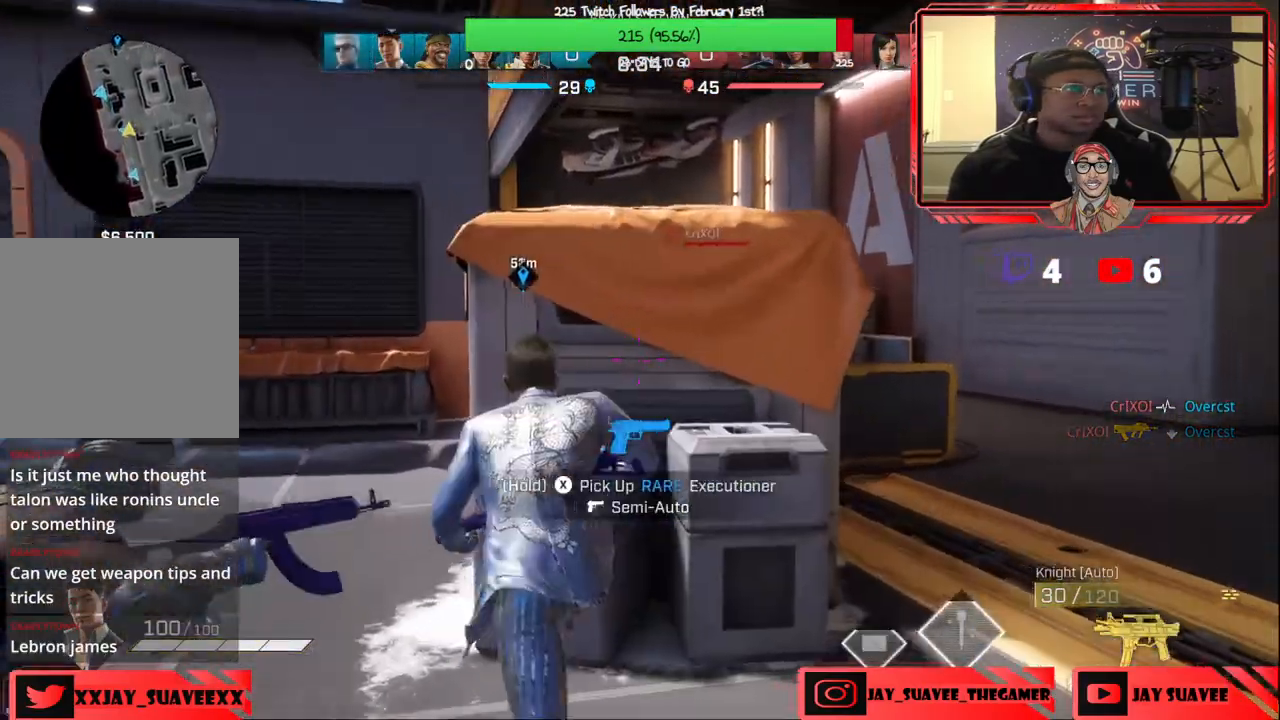
{"buttons": [], "left_stick": "up-left", "right_stick": "center", "events": [[100, "R1", "down"], [167, "R1", "up"], [267, "right_stick", "center"]]}
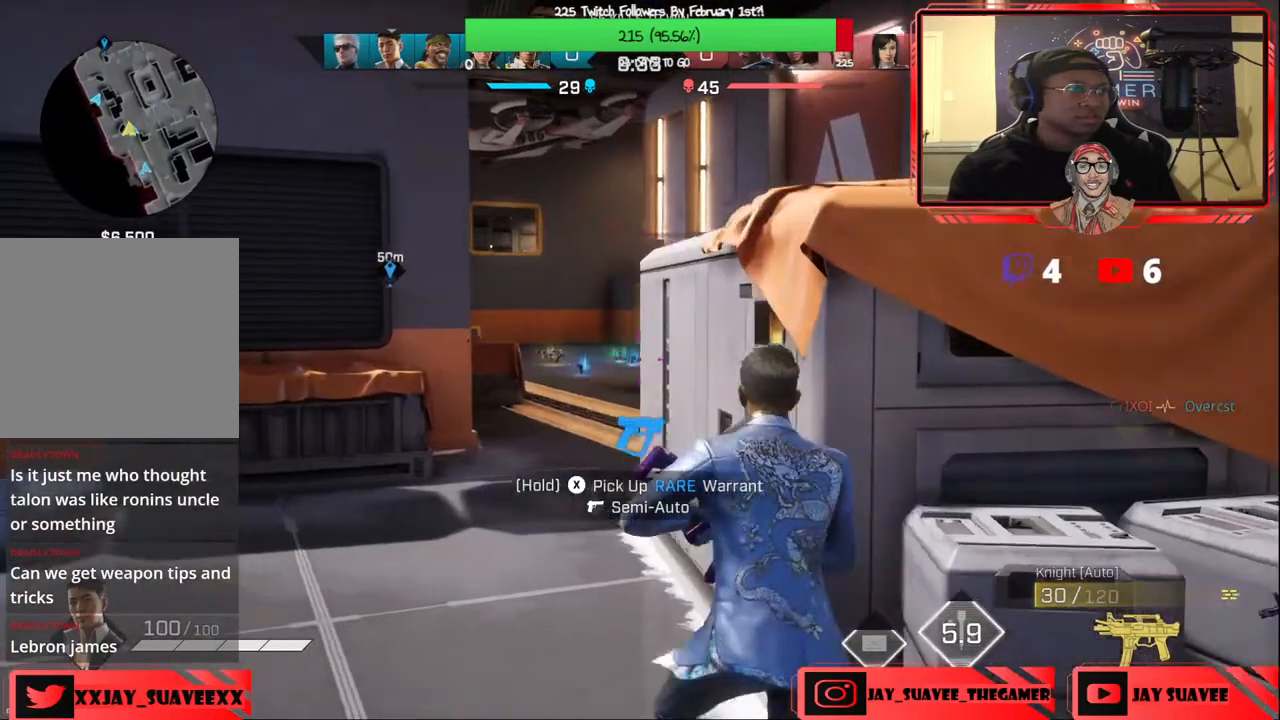
{"buttons": [], "left_stick": "up", "right_stick": "center", "events": [[383, "left_stick", "up"]]}
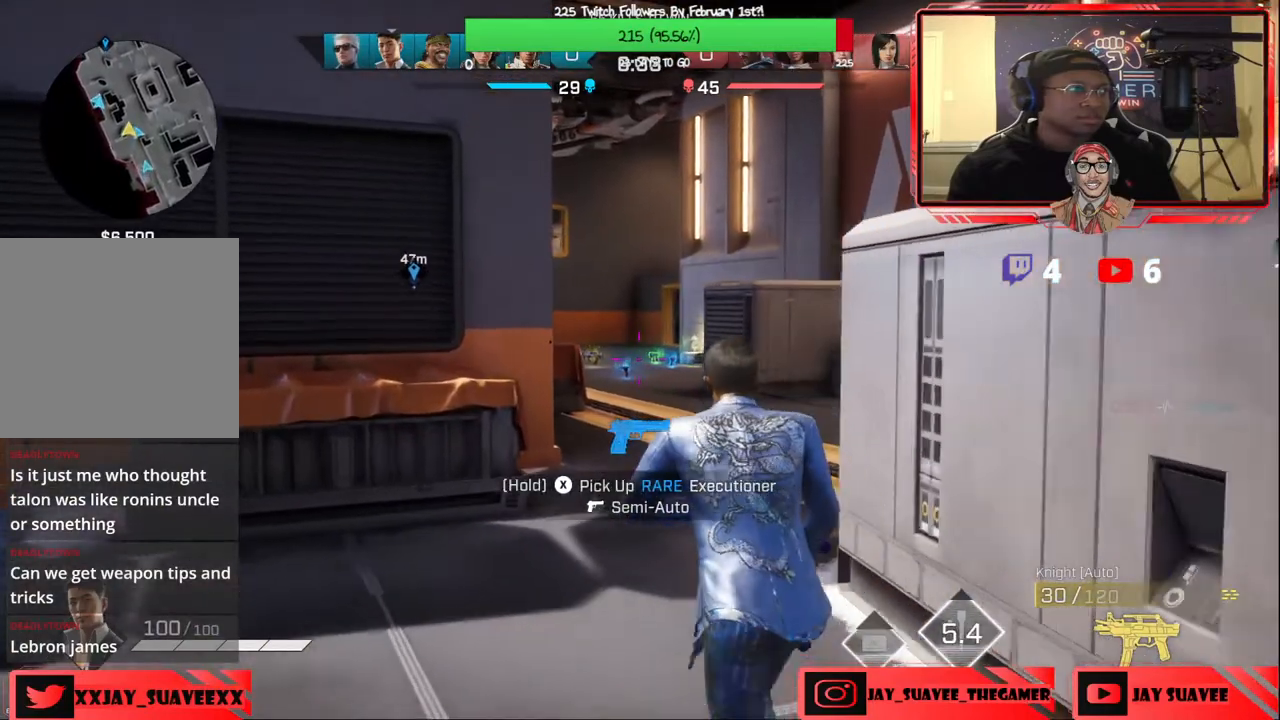
{"buttons": [], "left_stick": "up", "right_stick": "center", "events": []}
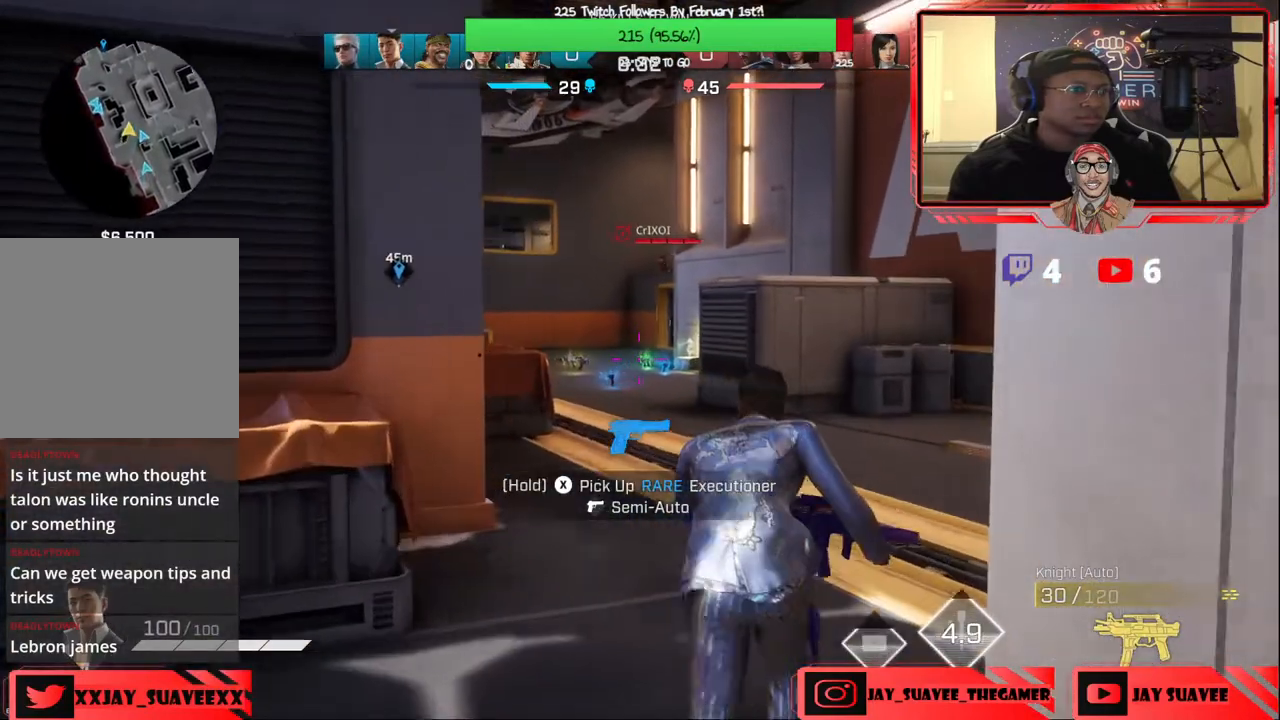
{"buttons": ["L2"], "left_stick": "up", "right_stick": "up", "events": [[317, "right_stick", "up"], [400, "L2", "down"]]}
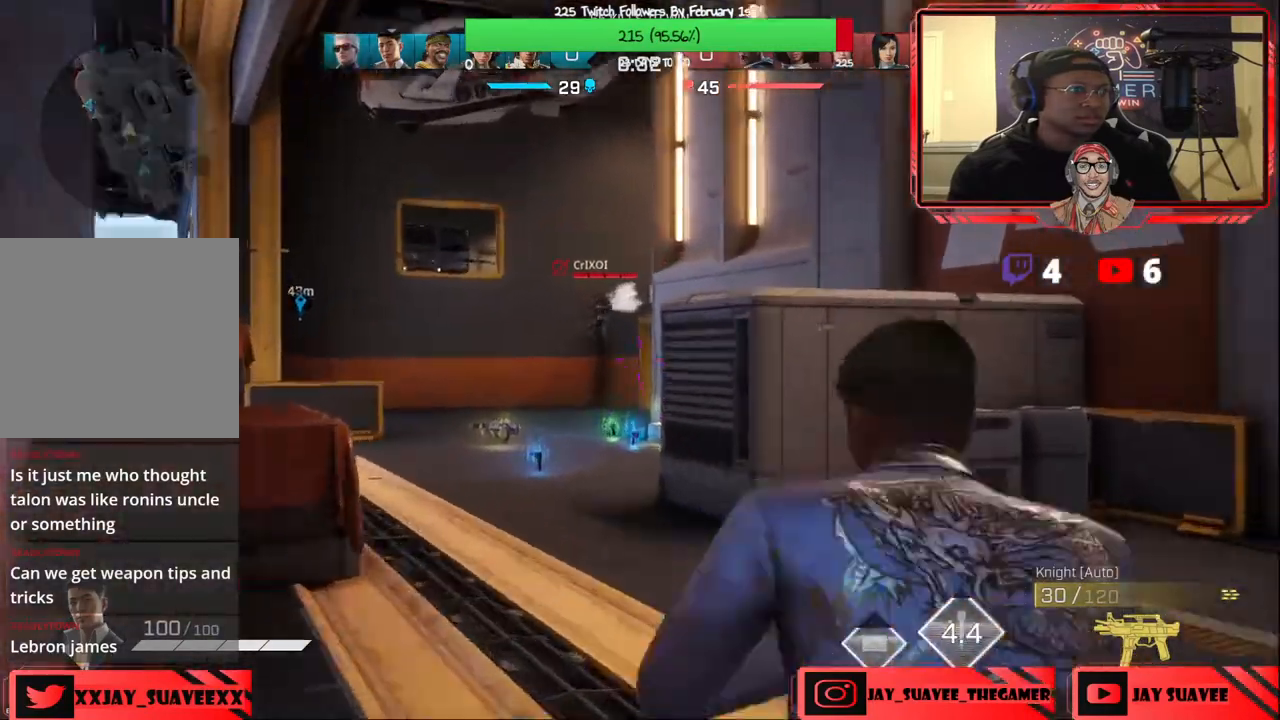
{"buttons": ["L2", "R2"], "left_stick": "center", "right_stick": "down"}
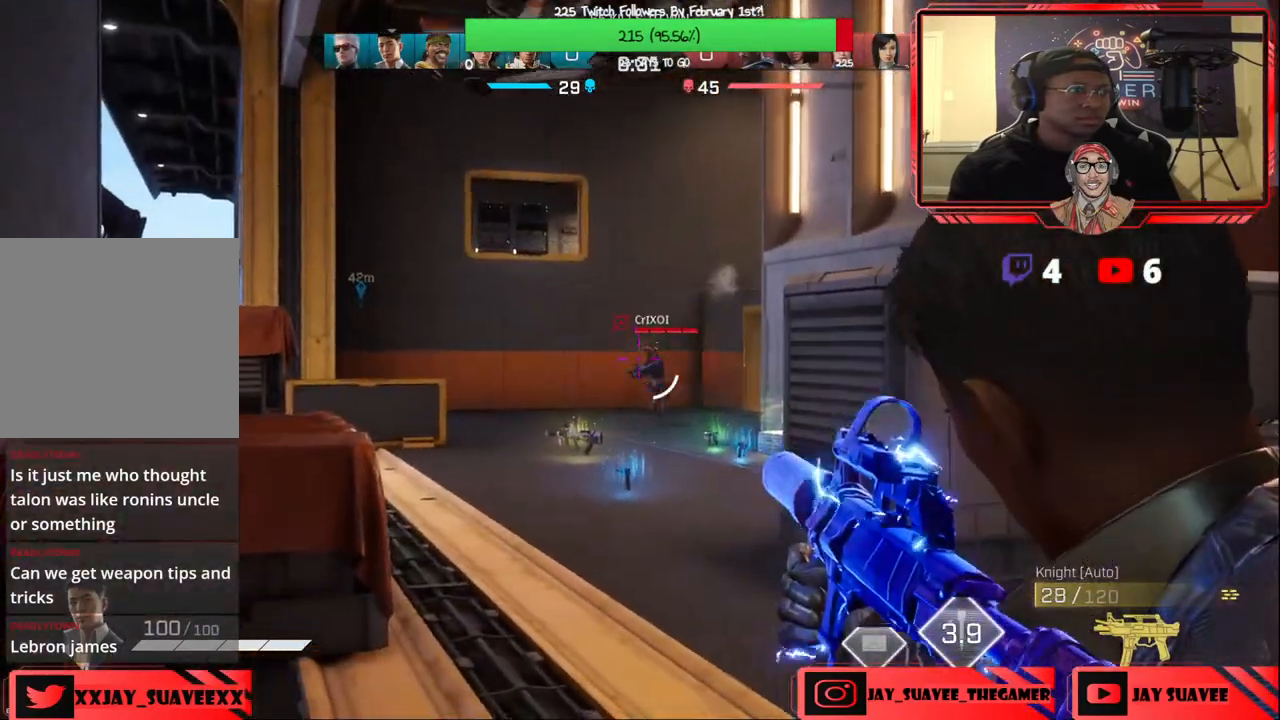
{"buttons": ["L2", "R2"], "left_stick": "left", "right_stick": "down-right"}
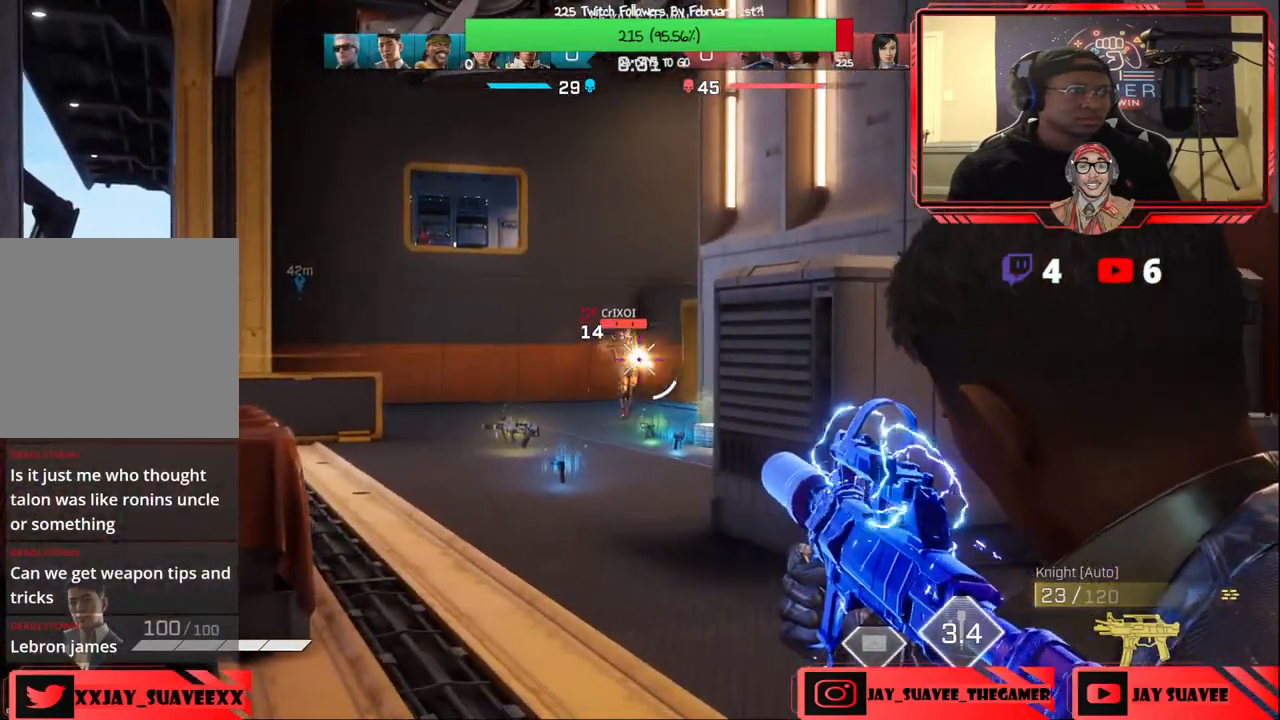
{"buttons": ["L2", "R2"], "left_stick": "right", "right_stick": "down-right", "events": [[350, "left_stick", "center"], [400, "left_stick", "down-right"], [483, "left_stick", "right"]]}
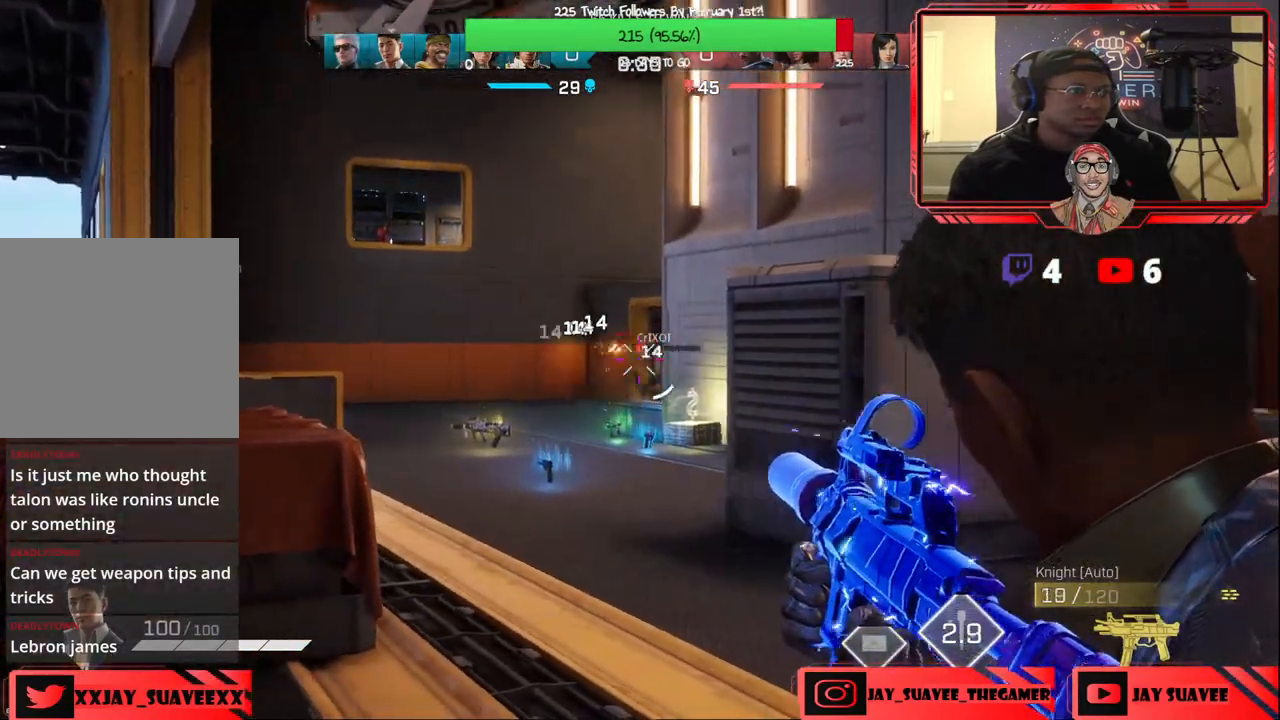
{"buttons": [], "left_stick": "down-left", "right_stick": "center", "events": [[50, "right_stick", "down"], [117, "left_stick", "down-left"], [217, "R2", "up"], [267, "right_stick", "center"], [350, "L2", "up"], [417, "B", "down"], [500, "B", "up"]]}
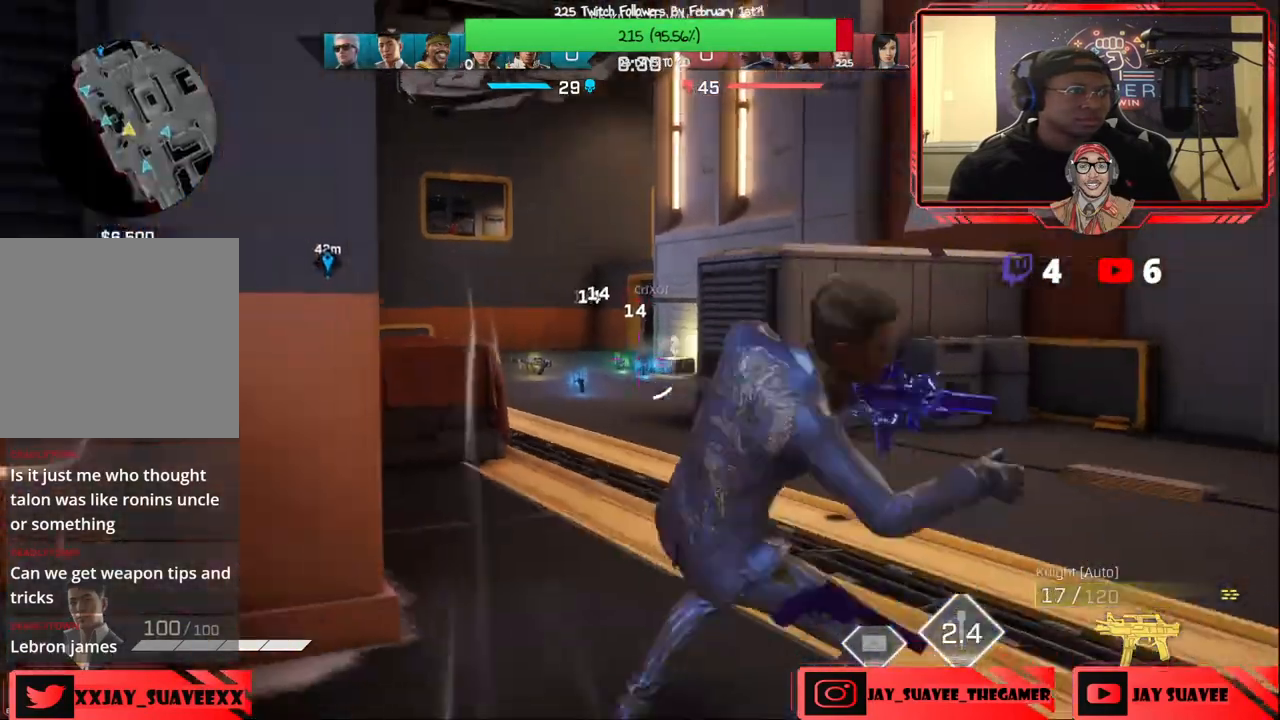
{"buttons": [], "left_stick": "up-left", "right_stick": "center", "events": [[183, "right_stick", "left"], [333, "left_stick", "up-left"], [433, "right_stick", "center"]]}
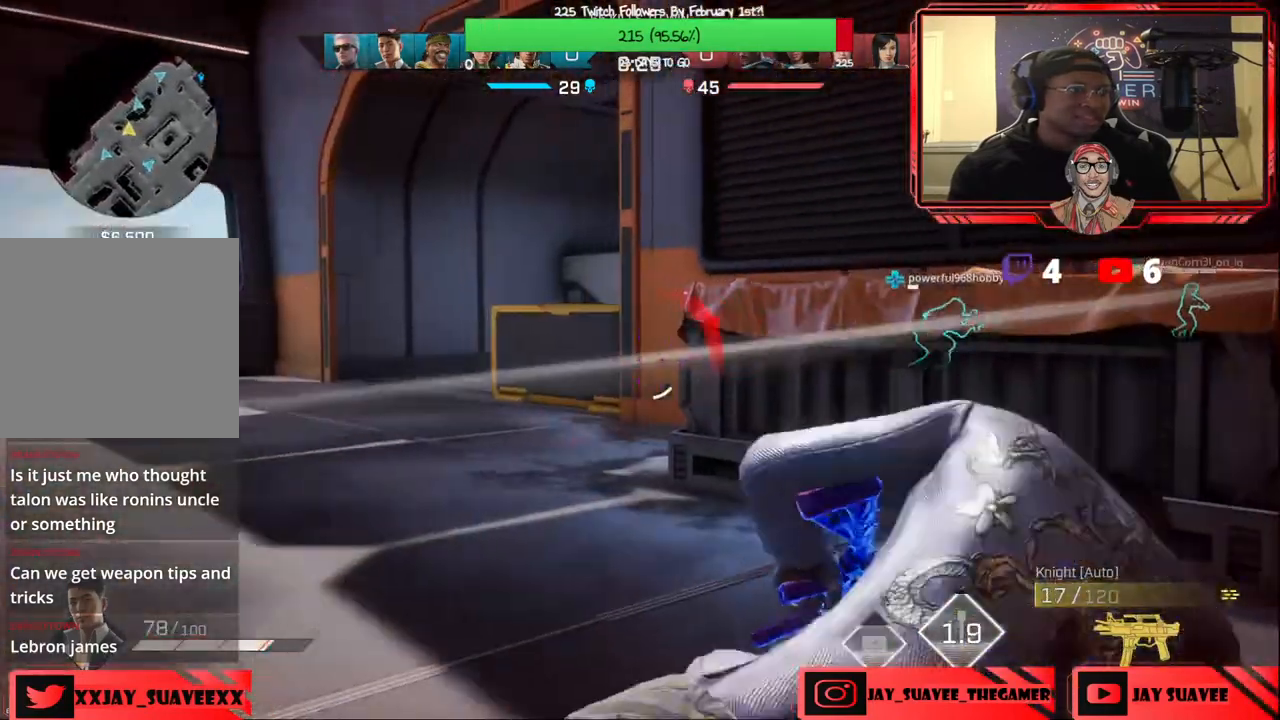
{"buttons": ["X"], "left_stick": "up", "right_stick": "center", "events": [[17, "L3", "down"], [150, "L3", "up"], [150, "left_stick", "up"], [433, "X", "down"]]}
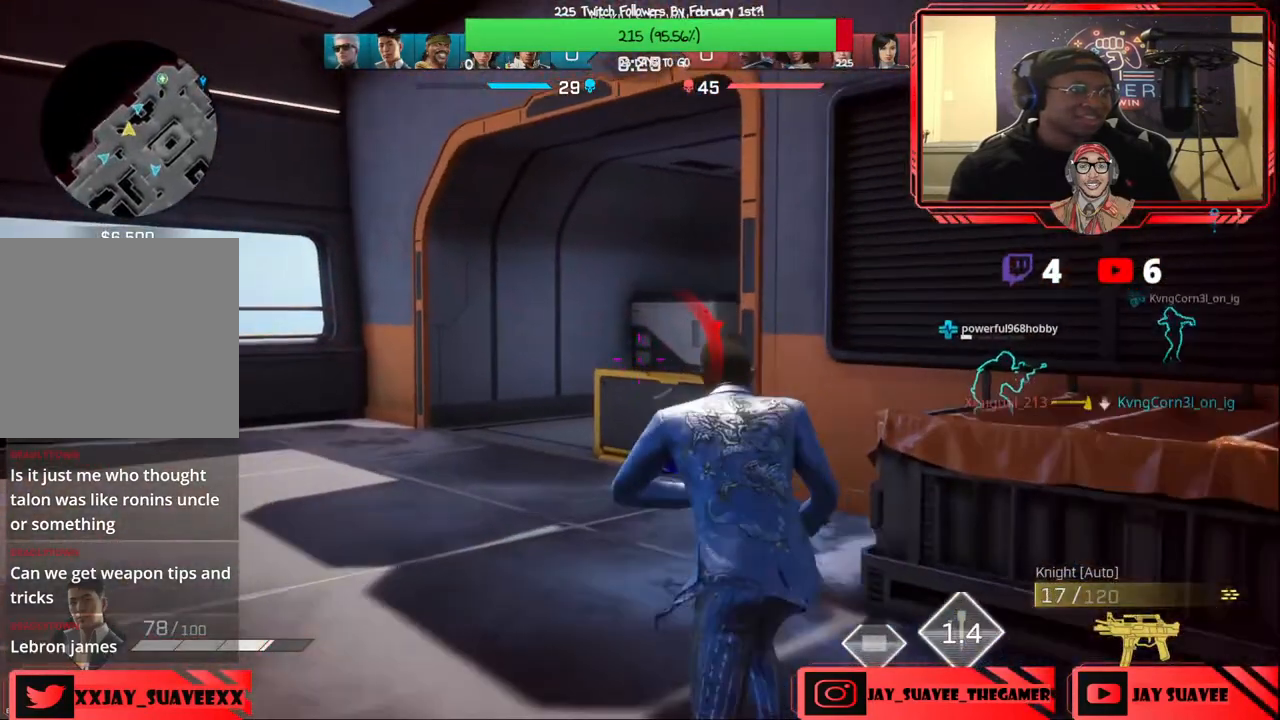
{"buttons": [], "left_stick": "up", "right_stick": "center", "events": [[33, "X", "up"]]}
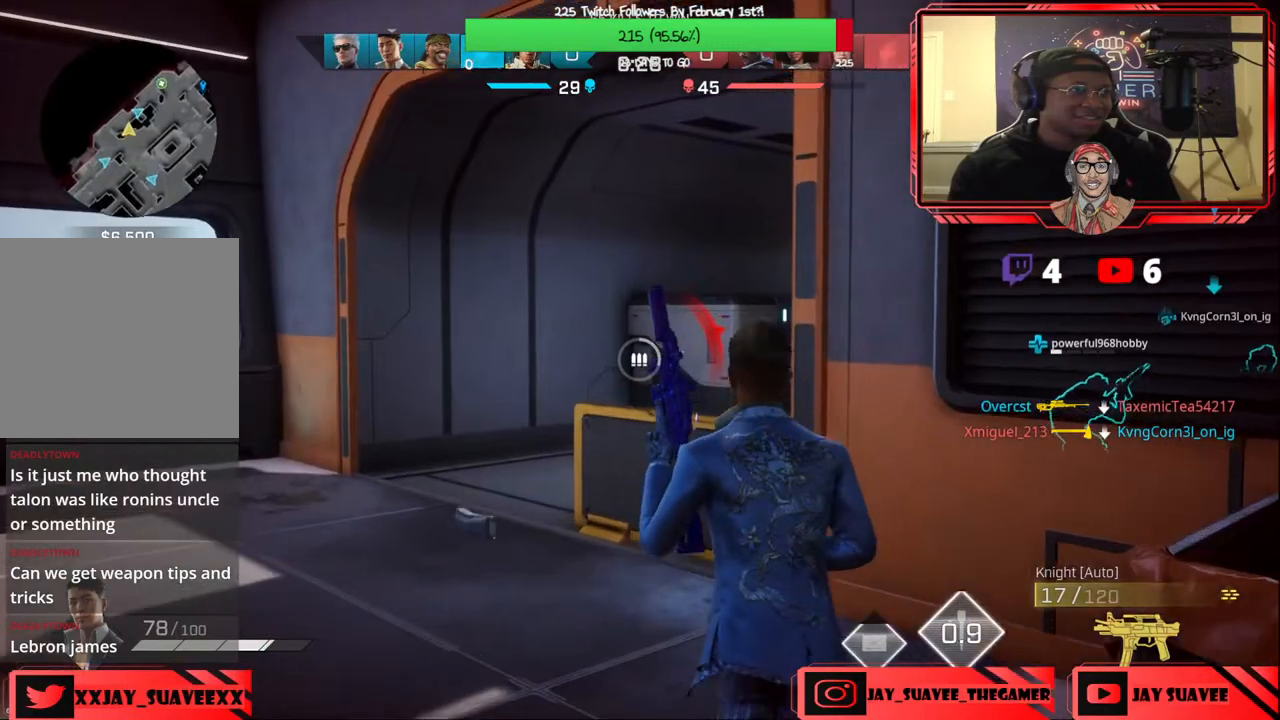
{"buttons": [], "left_stick": "left", "right_stick": "center", "events": [[317, "right_stick", "right"], [383, "left_stick", "up-left"], [467, "right_stick", "center"], [500, "left_stick", "left"]]}
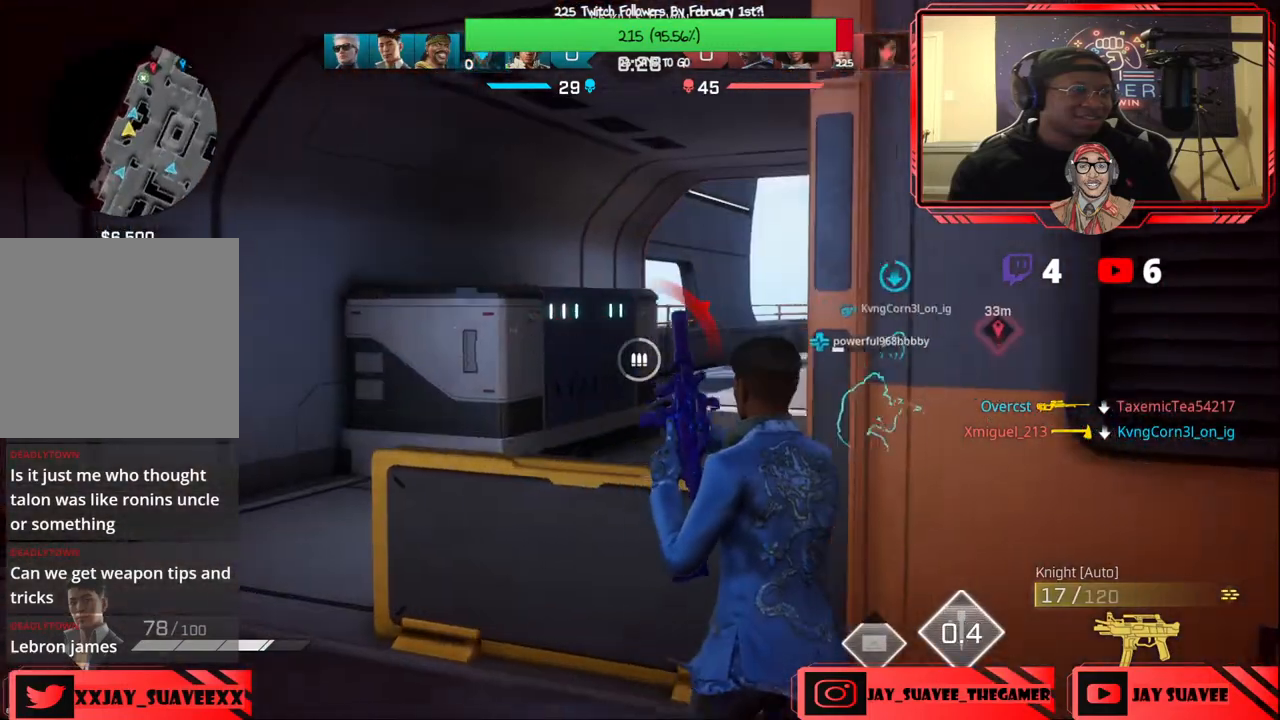
{"buttons": [], "left_stick": "left", "right_stick": "center", "events": [[100, "right_stick", "right"], [283, "right_stick", "center"], [367, "right_stick", "right"], [500, "right_stick", "center"]]}
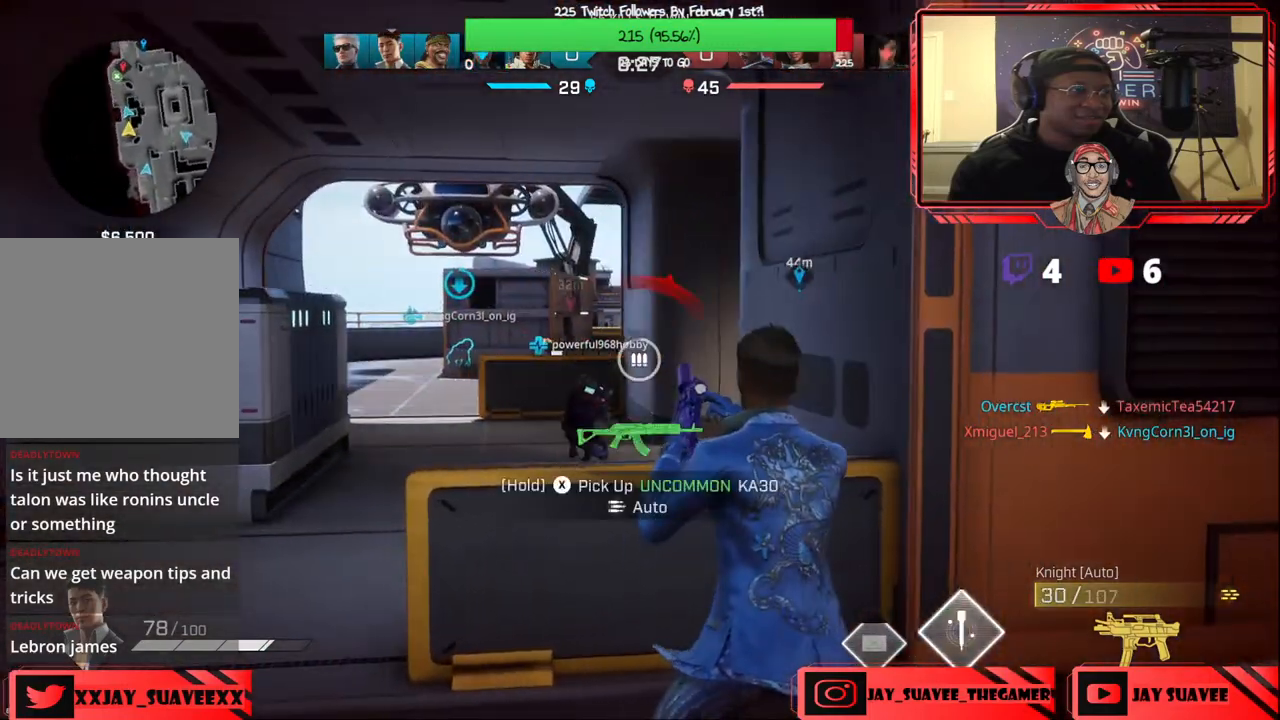
{"buttons": ["L2"], "left_stick": "up-left", "right_stick": "center", "events": [[183, "left_stick", "up-left"], [200, "right_stick", "up-right"], [283, "L2", "down"], [483, "right_stick", "center"]]}
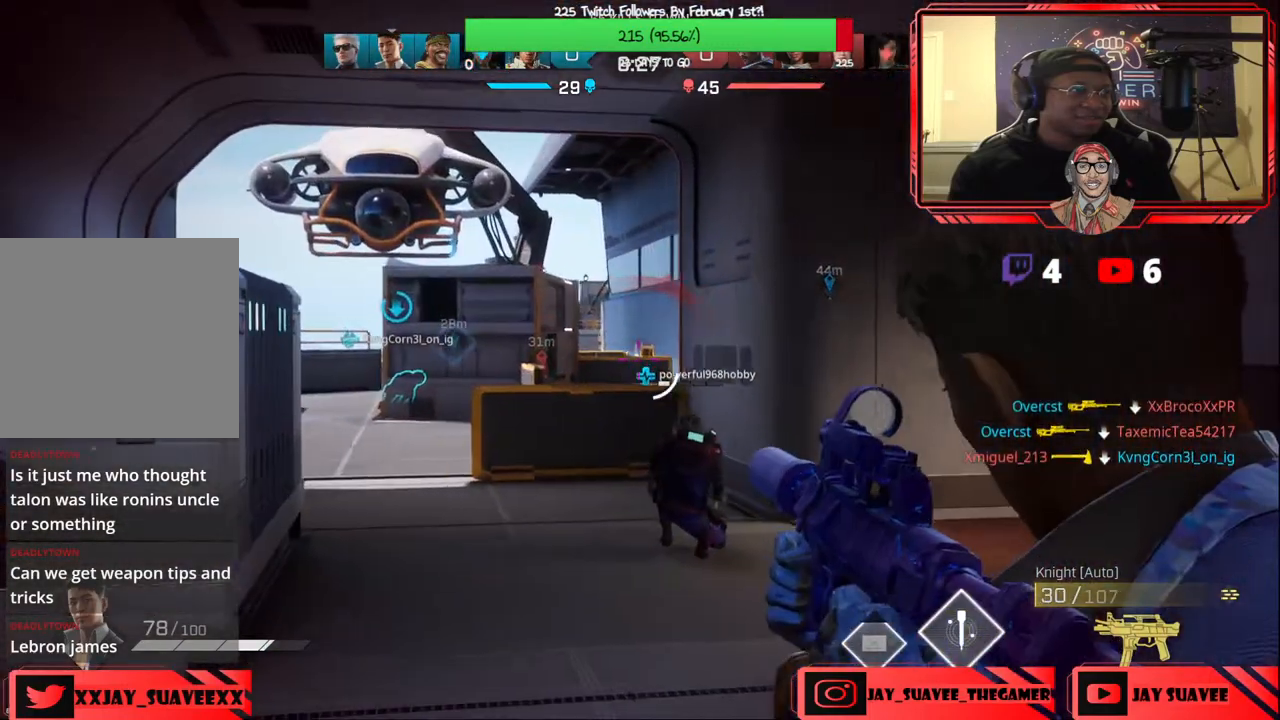
{"buttons": [], "left_stick": "up", "right_stick": "down-right", "events": [[150, "left_stick", "up"], [183, "L2", "up"], [267, "right_stick", "down-right"], [317, "L3", "down"], [450, "L3", "up"]]}
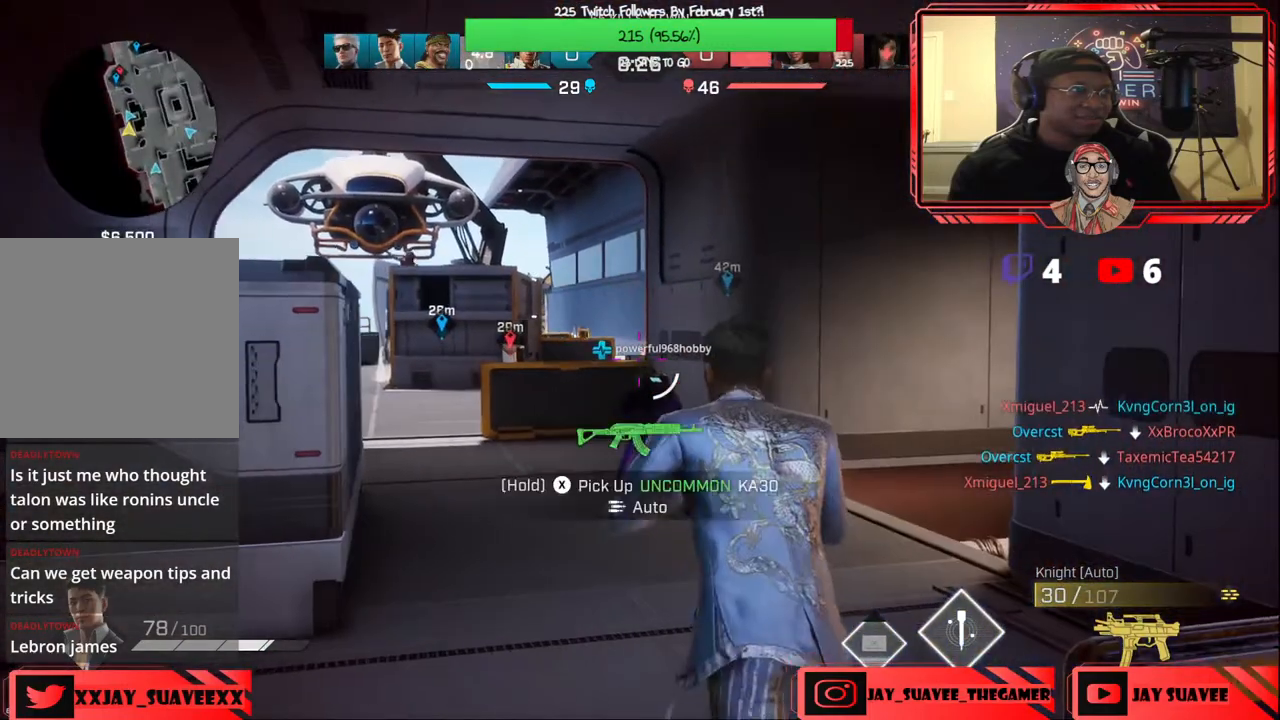
{"buttons": [], "left_stick": "up", "right_stick": "center", "events": [[17, "right_stick", "center"]]}
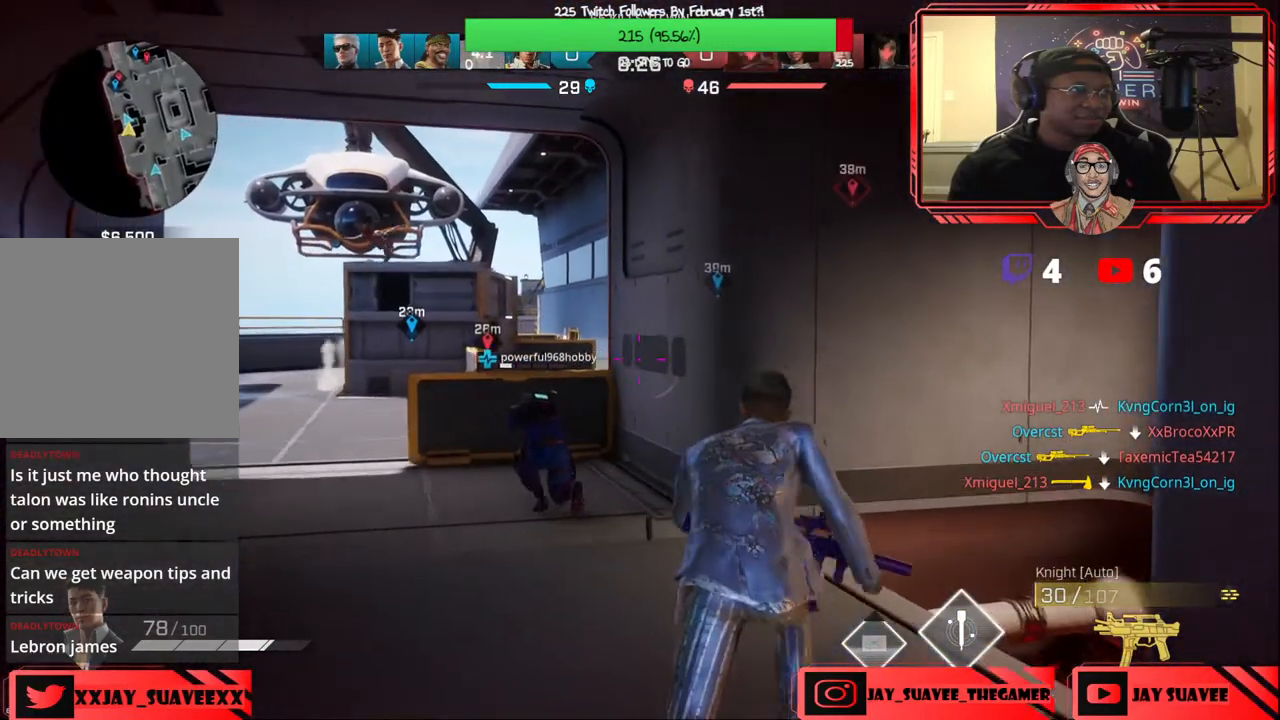
{"buttons": [], "left_stick": "up", "right_stick": "center", "events": [[350, "right_stick", "left"], [483, "right_stick", "center"]]}
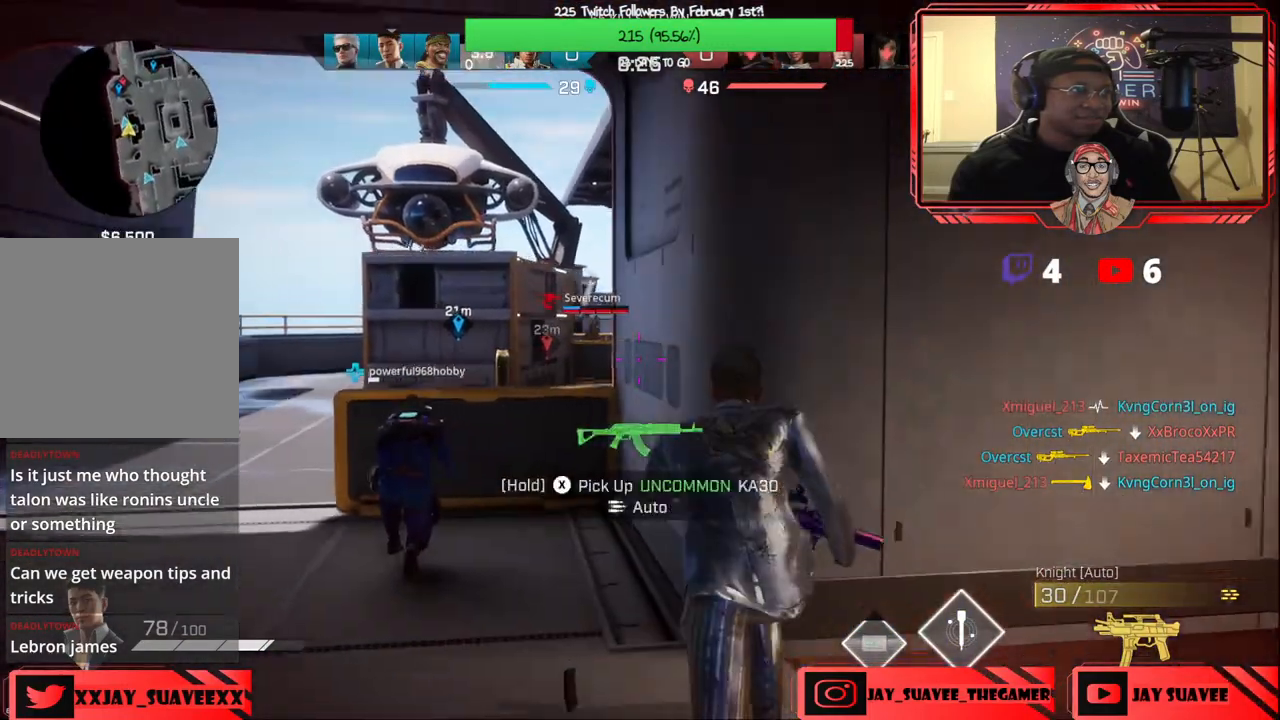
{"buttons": [], "left_stick": "up-right", "right_stick": "center", "events": [[100, "left_stick", "center"], [217, "right_stick", "up-left"], [333, "left_stick", "up-right"], [467, "right_stick", "center"]]}
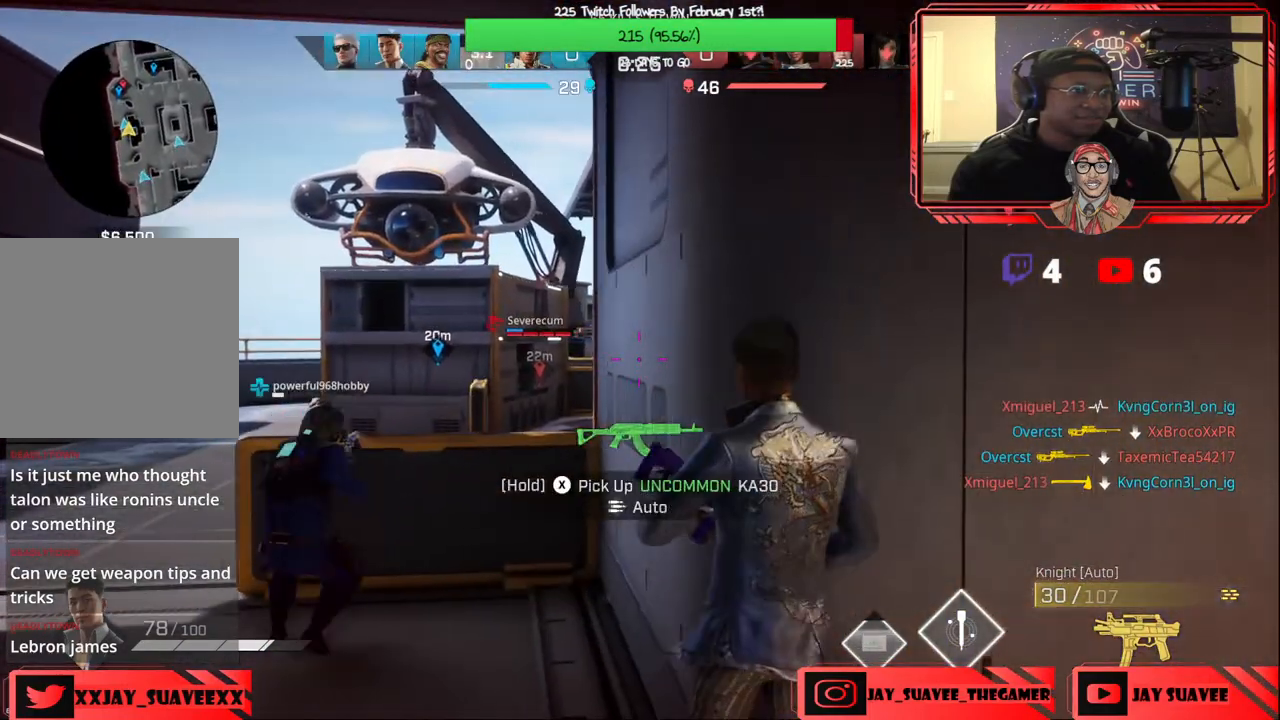
{"buttons": [], "left_stick": "up-right", "right_stick": "center", "events": [[33, "left_stick", "center"], [450, "left_stick", "up-right"]]}
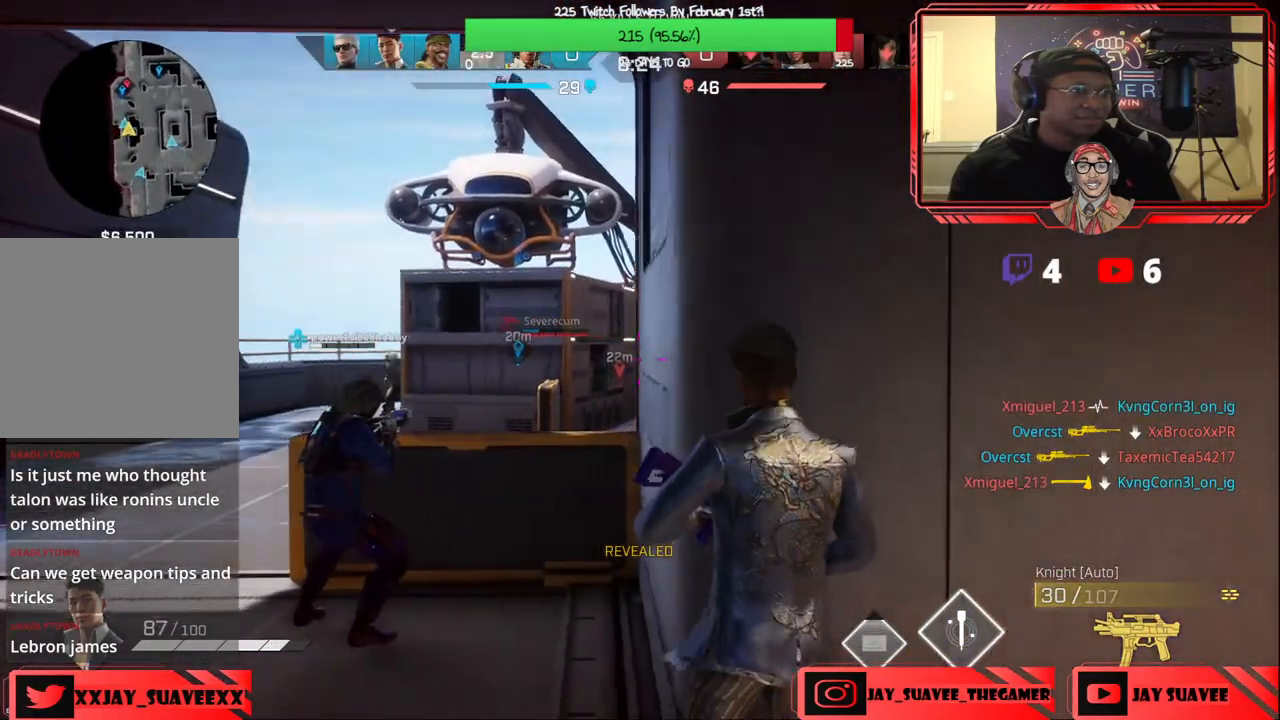
{"buttons": [], "left_stick": "down-left", "right_stick": "up-left", "events": [[100, "left_stick", "center"], [200, "L1", "down"], [217, "R1", "down"], [217, "right_stick", "up-left"], [267, "R1", "up"], [283, "L1", "up"], [317, "left_stick", "left"], [450, "left_stick", "down-left"]]}
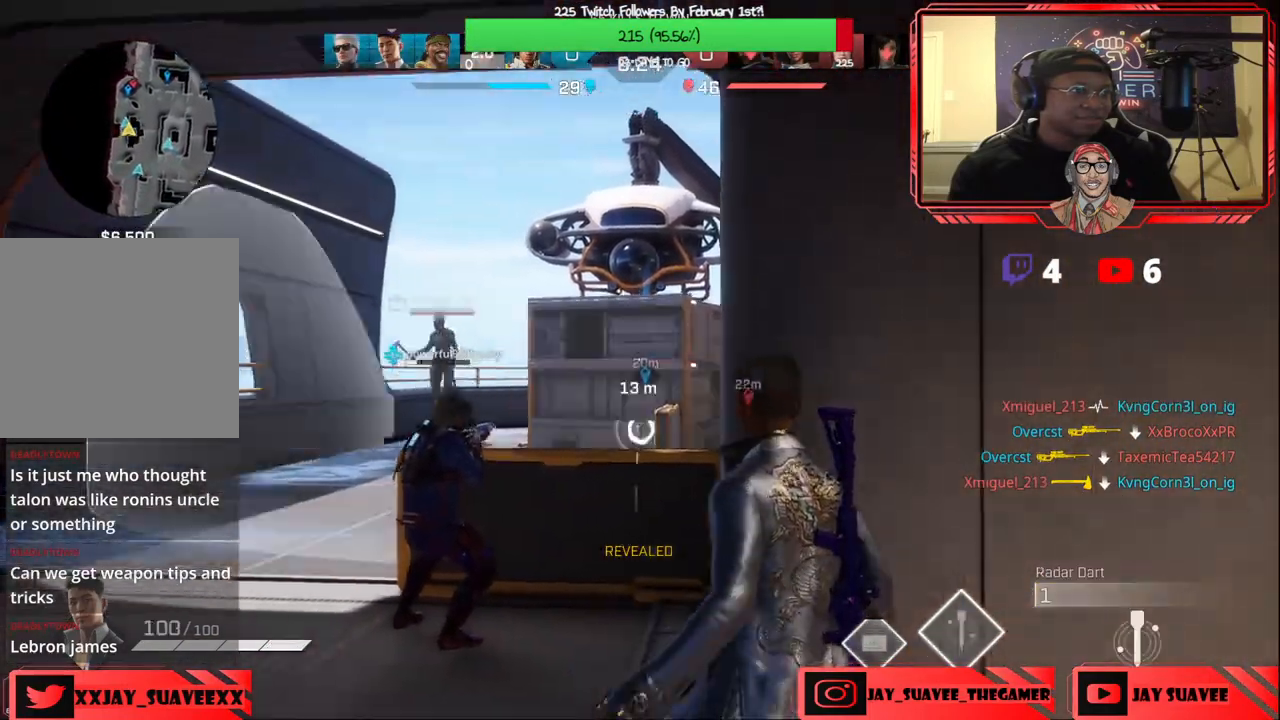
{"buttons": [], "left_stick": "right", "right_stick": "center", "events": [[50, "R2", "down"], [67, "left_stick", "center"], [150, "R2", "up"], [150, "right_stick", "center"], [167, "left_stick", "right"]]}
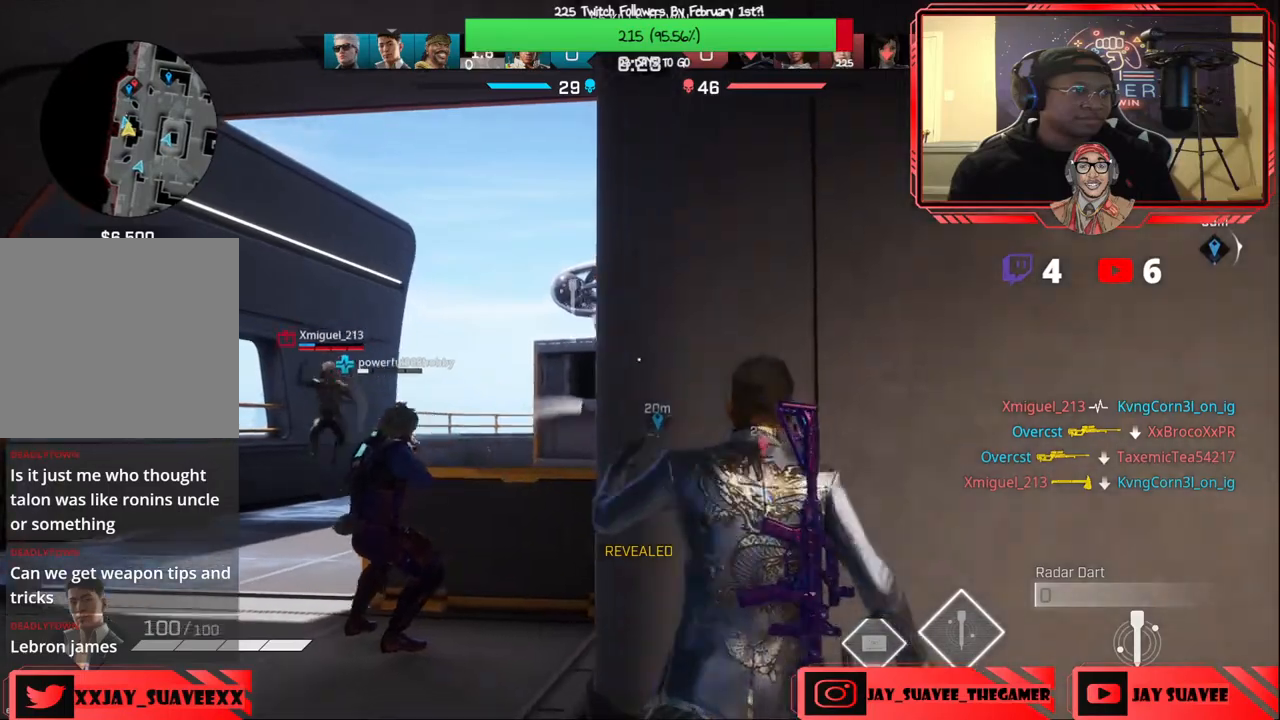
{"buttons": [], "left_stick": "down", "right_stick": "center", "events": [[33, "right_stick", "down-left"], [300, "left_stick", "center"], [383, "left_stick", "down"], [433, "right_stick", "center"]]}